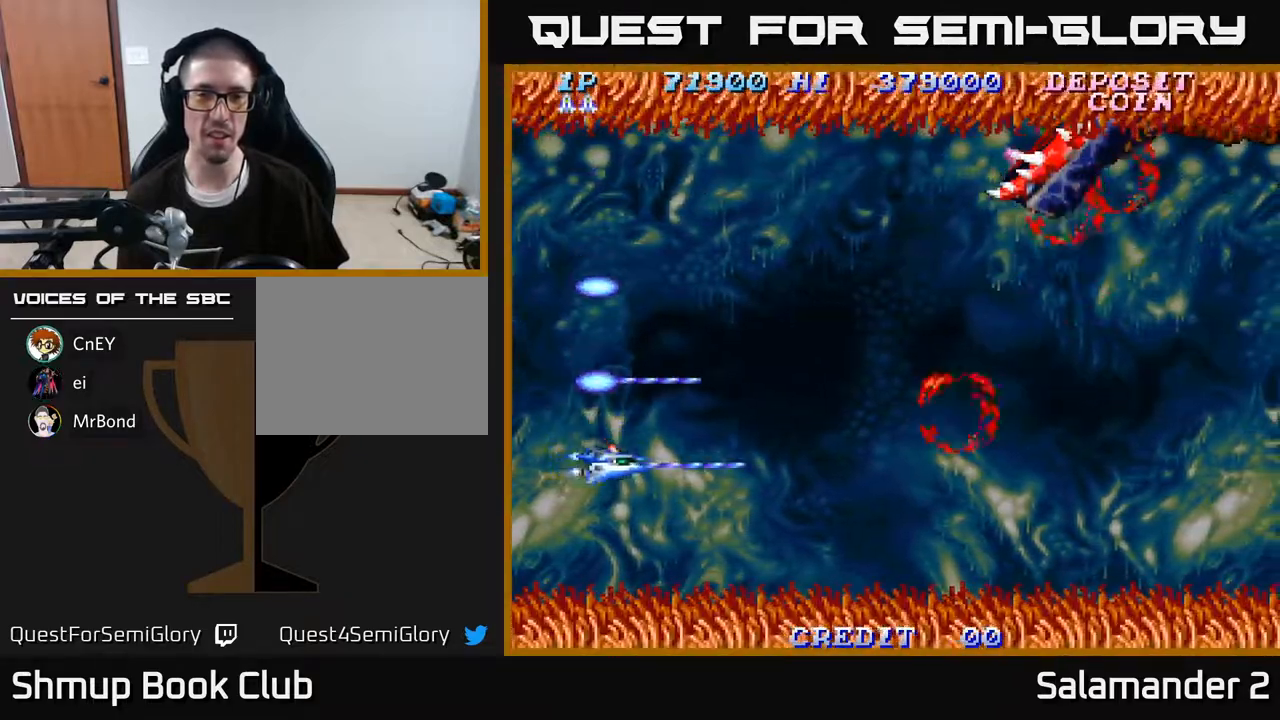
Gameplay with a controller (Xbox layout); each line is a JSON object with the inputs held at the frame after it. "events" lists button and stick changes between this image and that frame as [ms after this image, input, new state], when the widget could be followed in between. Not read: left_stick.
{"buttons": ["A", "DPAD_UP"], "right_stick": "center", "events": [[33, "DPAD_UP", "down"]]}
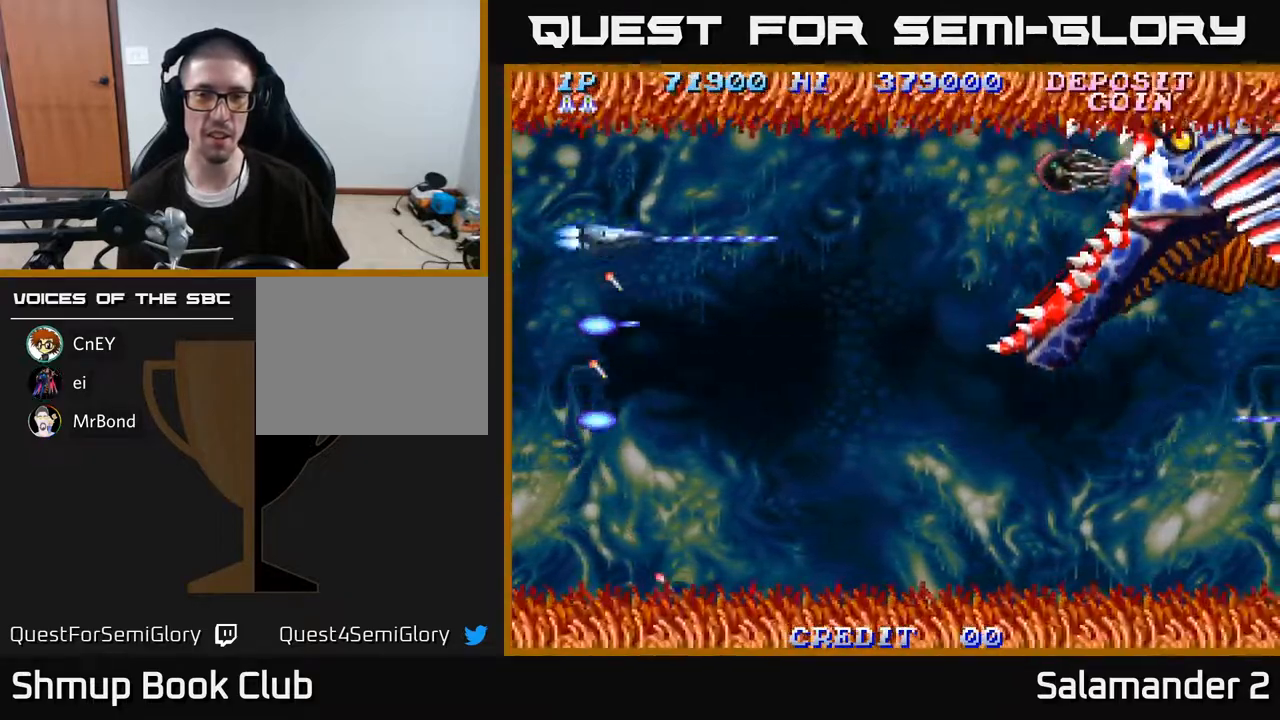
{"buttons": ["A", "DPAD_LEFT"], "right_stick": "center", "events": [[450, "DPAD_LEFT", "down"], [500, "DPAD_UP", "up"]]}
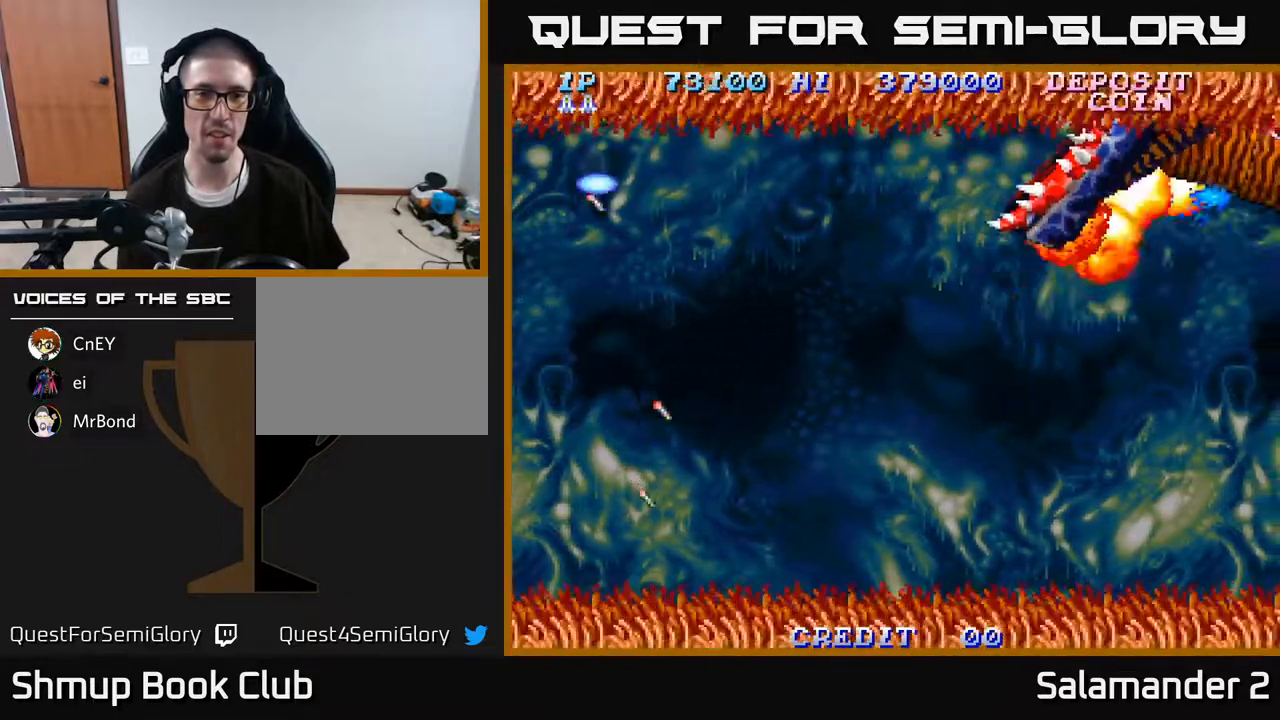
{"buttons": ["A", "DPAD_DOWN", "DPAD_RIGHT"], "right_stick": "center", "events": [[50, "DPAD_DOWN", "down"], [83, "DPAD_LEFT", "up"], [317, "DPAD_RIGHT", "down"]]}
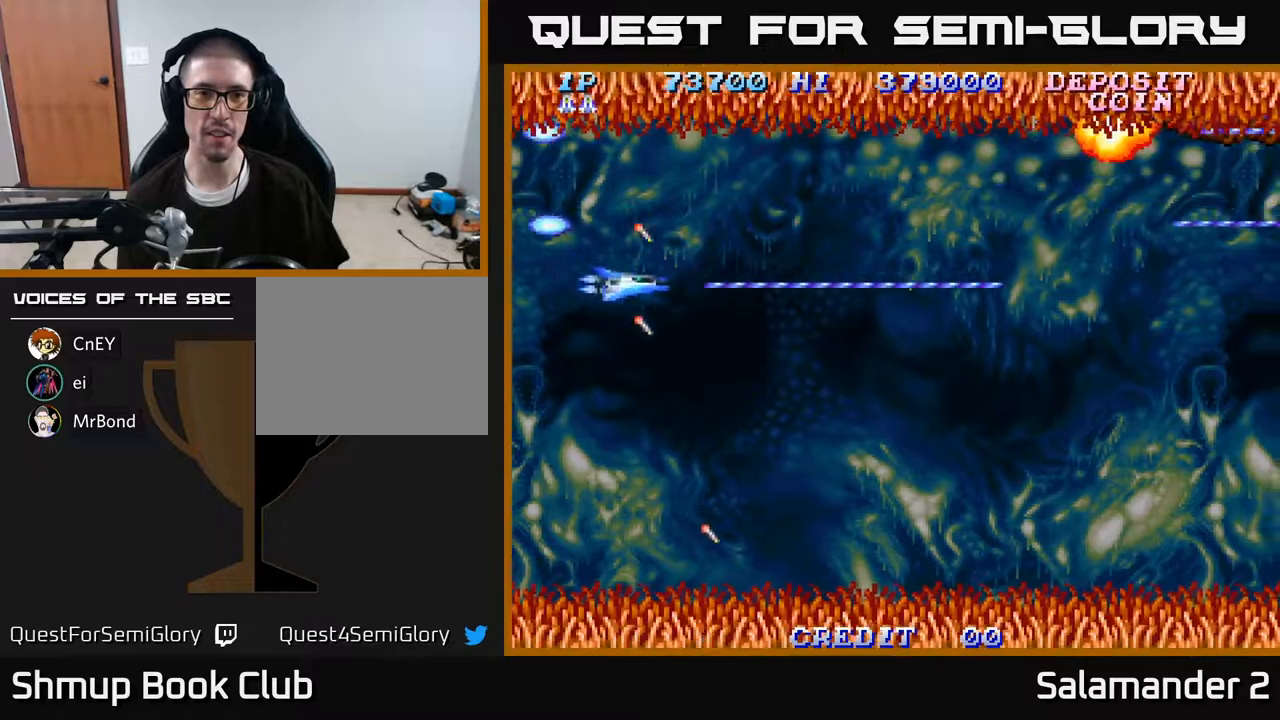
{"buttons": ["A", "DPAD_UP", "DPAD_LEFT"], "right_stick": "center", "events": [[17, "DPAD_RIGHT", "up"], [367, "DPAD_DOWN", "up"], [367, "DPAD_LEFT", "down"], [433, "DPAD_UP", "down"]]}
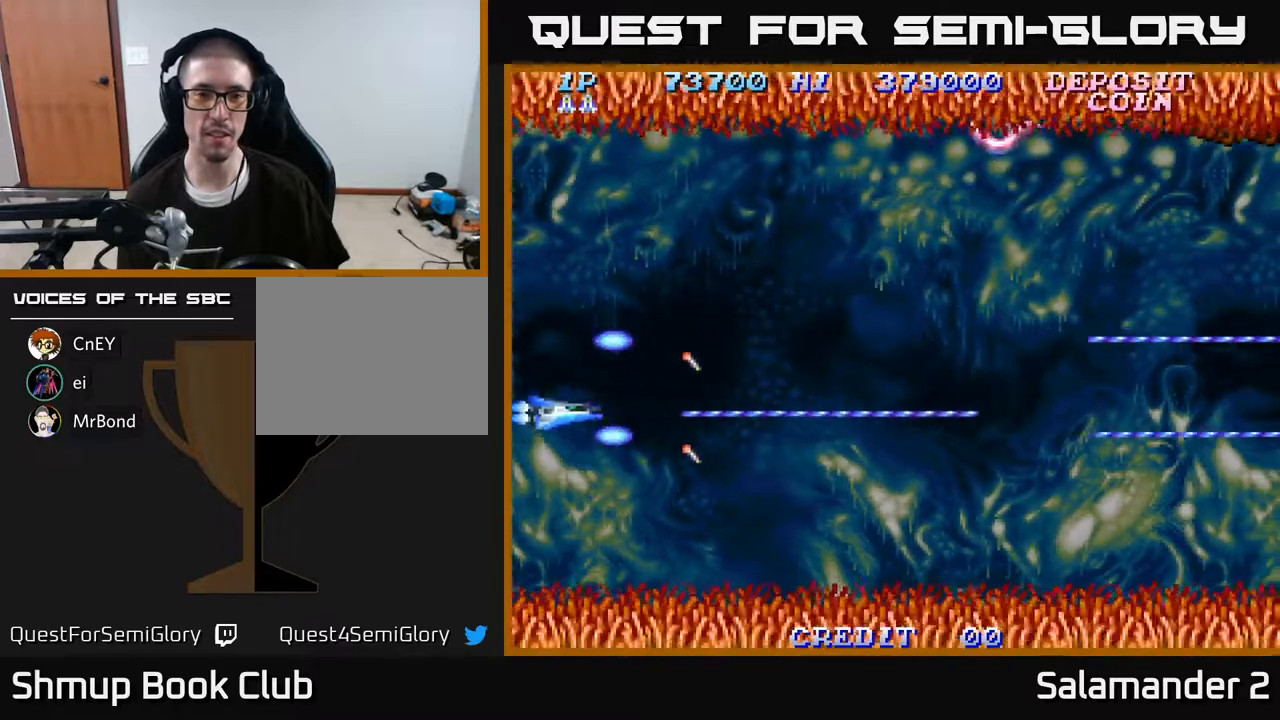
{"buttons": ["A", "DPAD_UP"], "right_stick": "center", "events": [[250, "DPAD_LEFT", "up"]]}
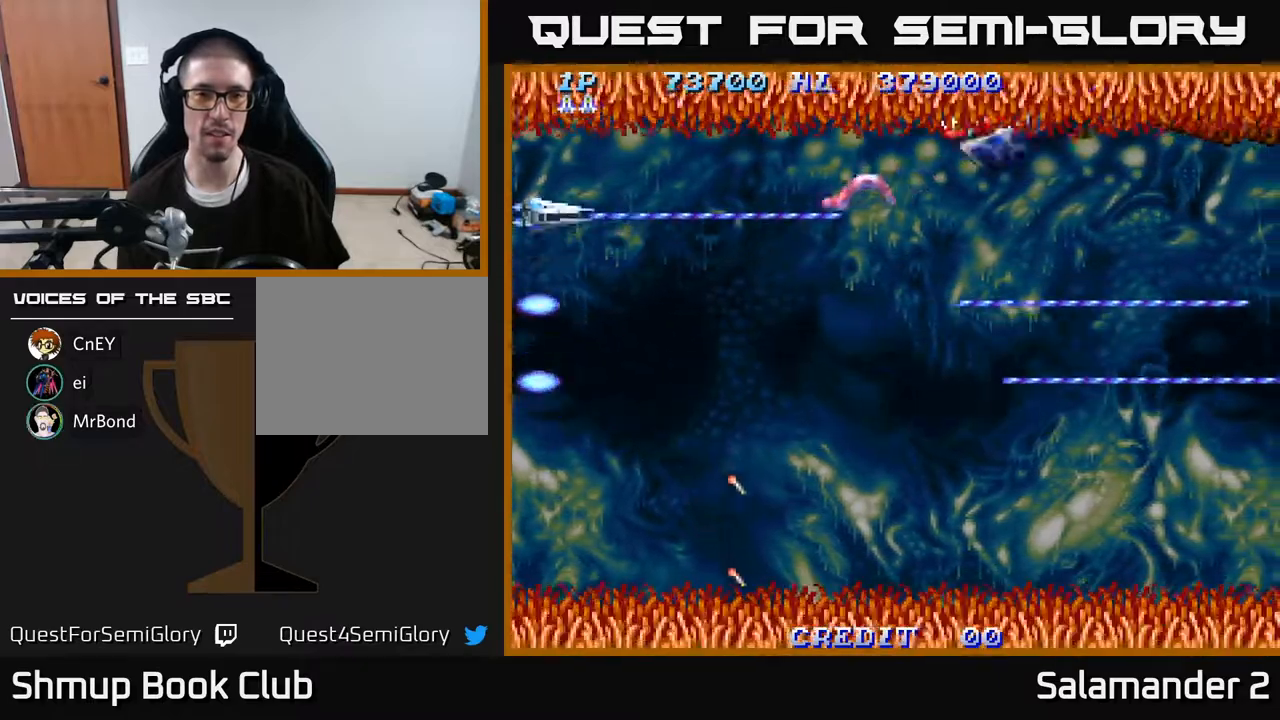
{"buttons": ["A", "DPAD_LEFT"], "right_stick": "center", "events": [[467, "DPAD_LEFT", "down"], [467, "DPAD_UP", "up"]]}
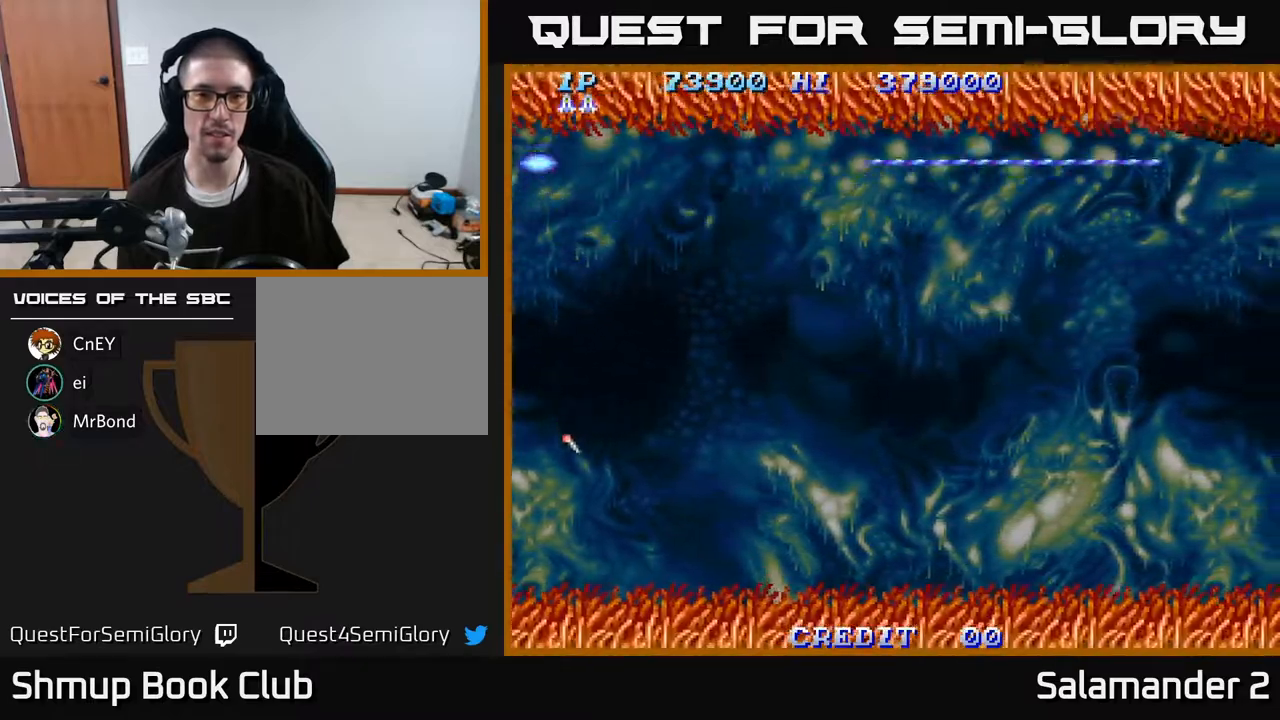
{"buttons": ["A", "DPAD_DOWN", "DPAD_RIGHT"], "right_stick": "center", "events": [[17, "DPAD_DOWN", "down"], [33, "DPAD_LEFT", "up"], [317, "DPAD_RIGHT", "down"]]}
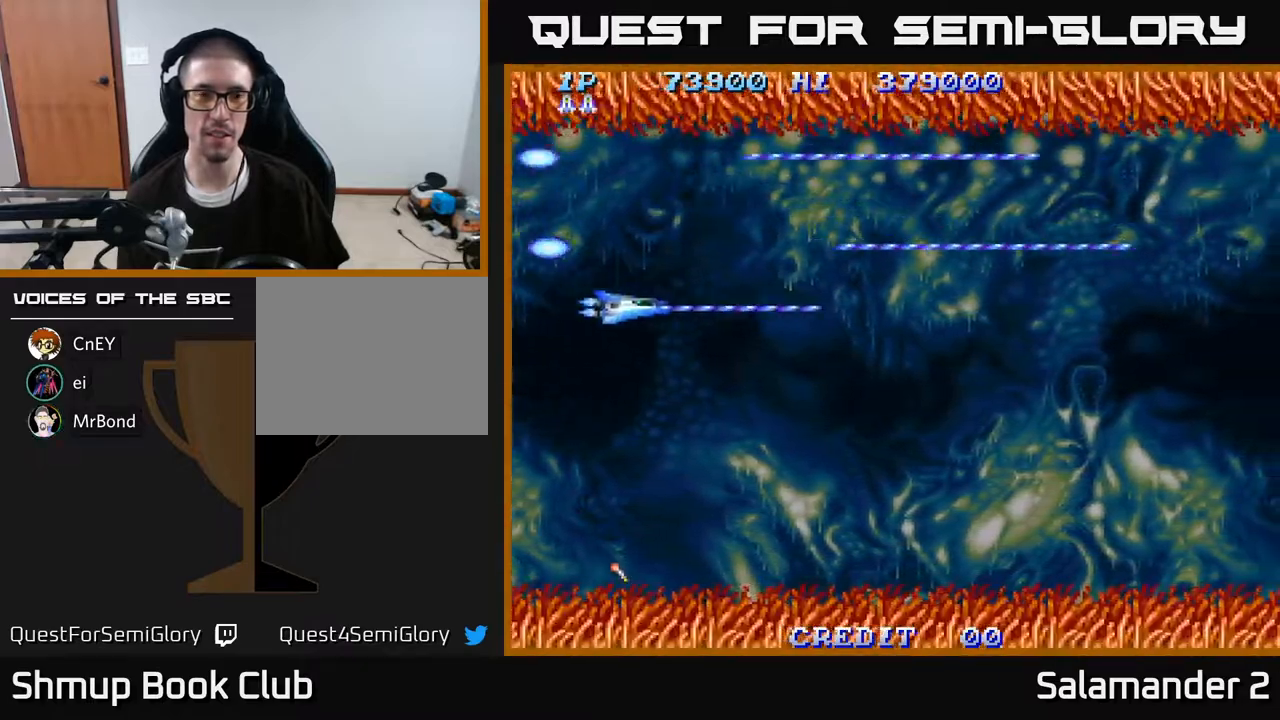
{"buttons": ["A", "DPAD_DOWN", "DPAD_RIGHT"], "right_stick": "center", "events": []}
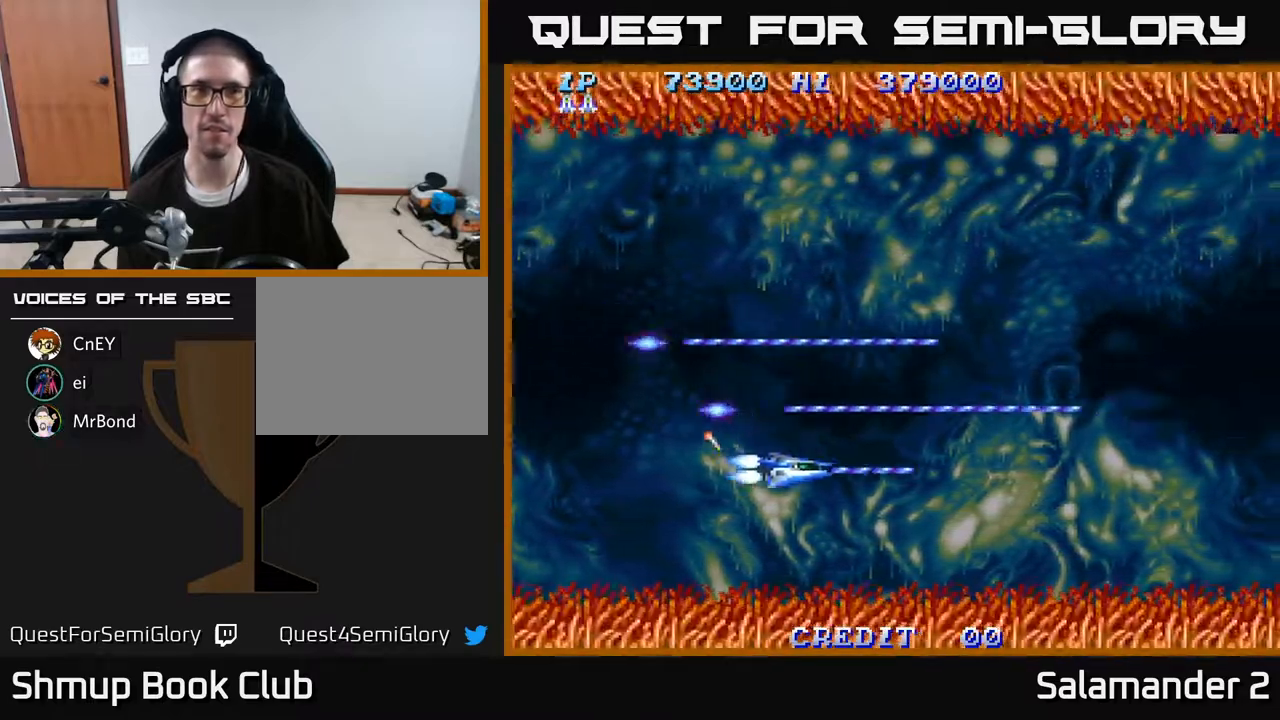
{"buttons": ["A", "DPAD_UP"], "right_stick": "center", "events": [[367, "DPAD_DOWN", "up"], [417, "DPAD_RIGHT", "up"], [450, "DPAD_UP", "down"]]}
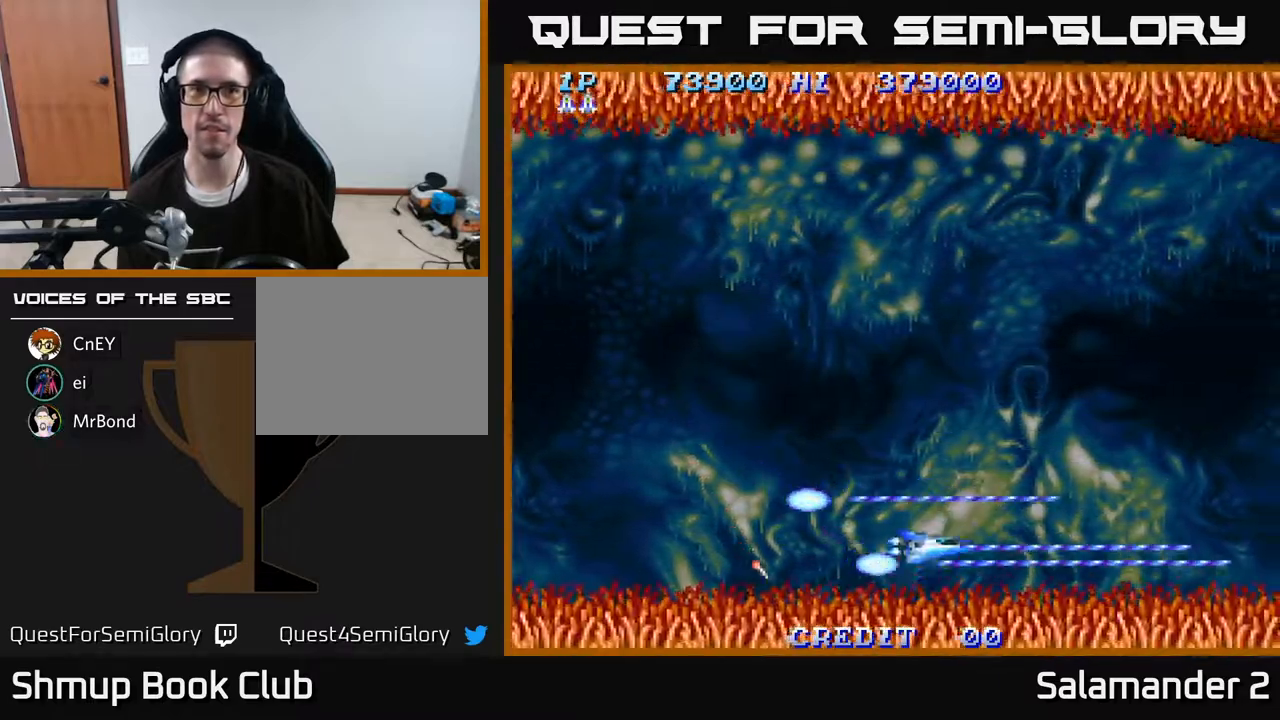
{"buttons": ["A"], "right_stick": "center", "events": [[117, "DPAD_UP", "up"]]}
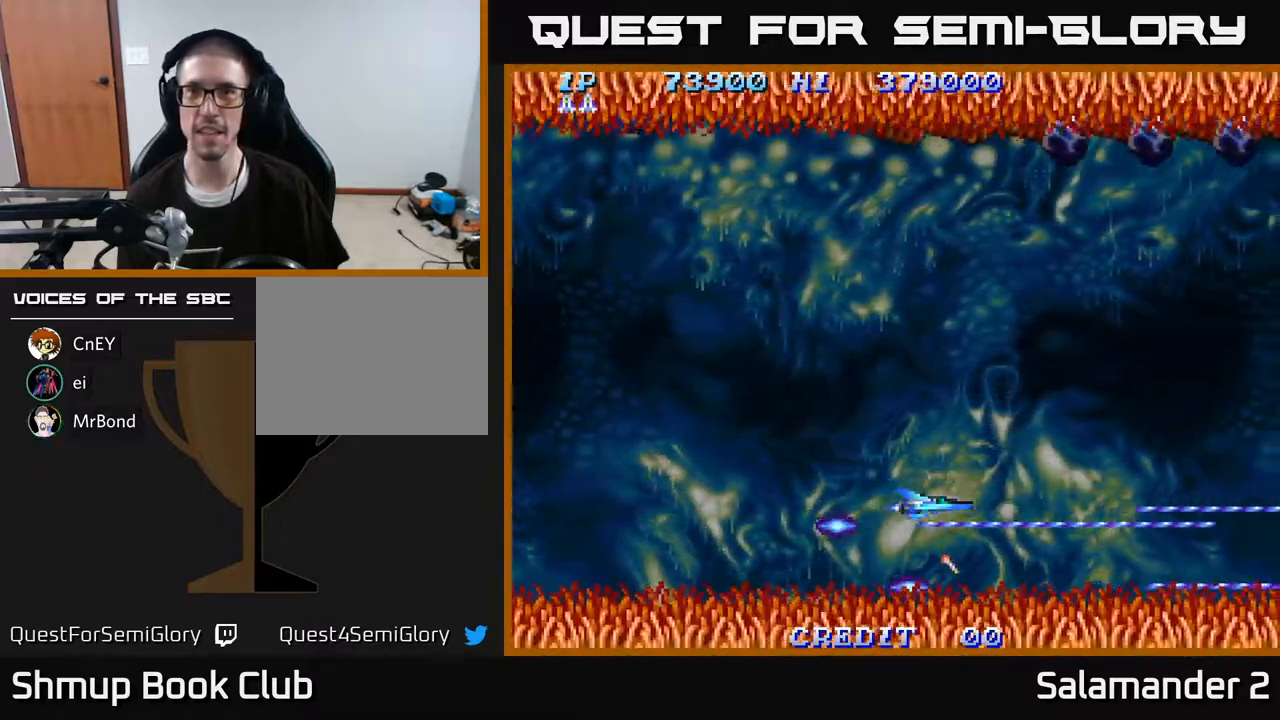
{"buttons": ["A"], "right_stick": "center", "events": []}
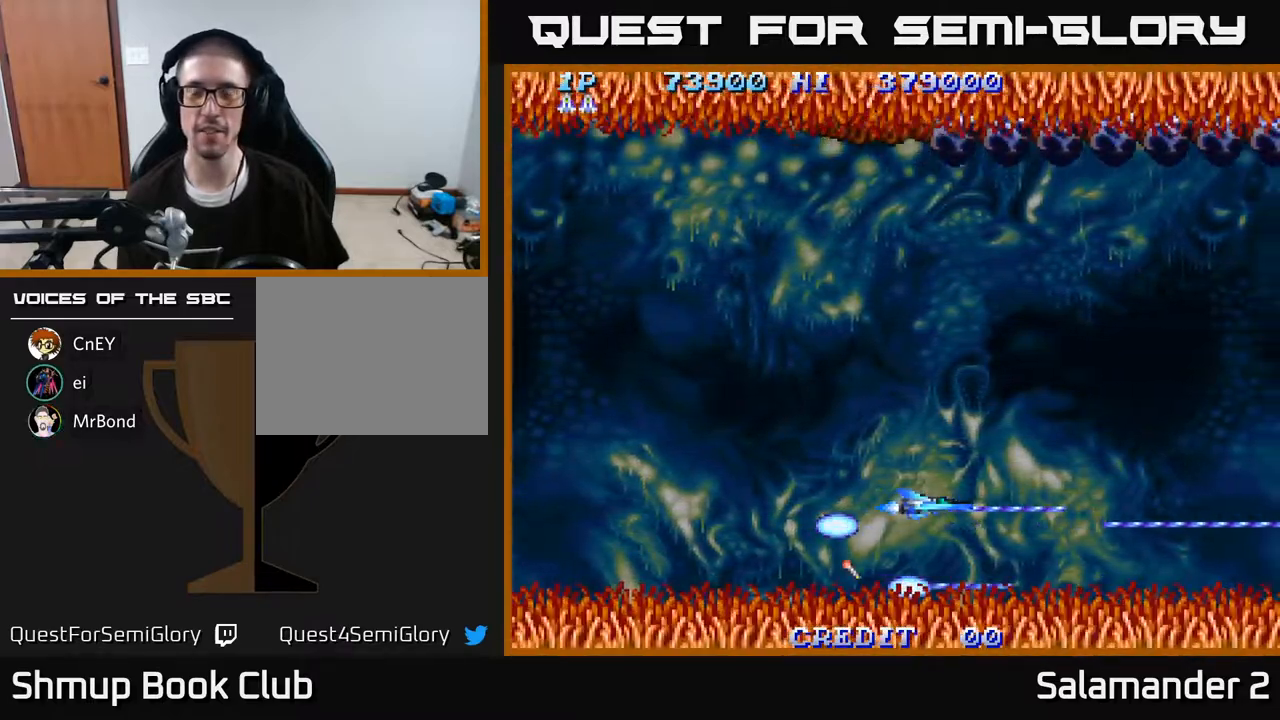
{"buttons": ["A"], "right_stick": "center", "events": []}
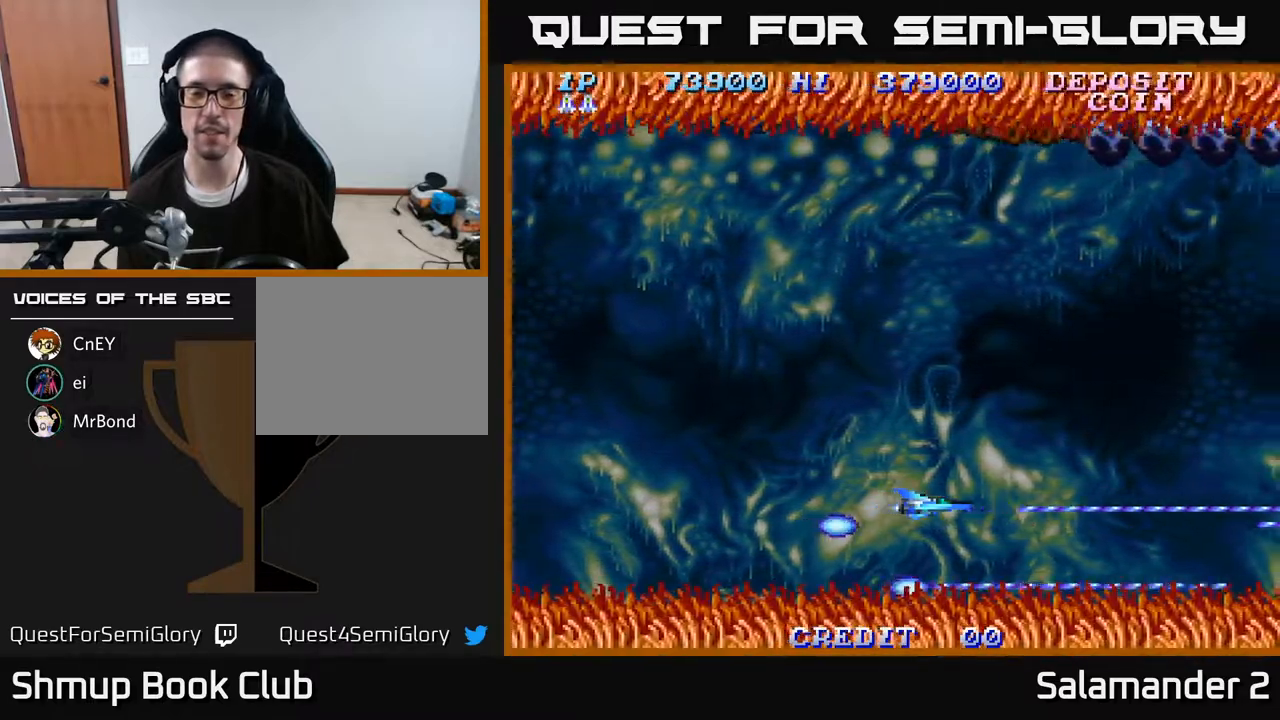
{"buttons": ["A"], "right_stick": "center", "events": []}
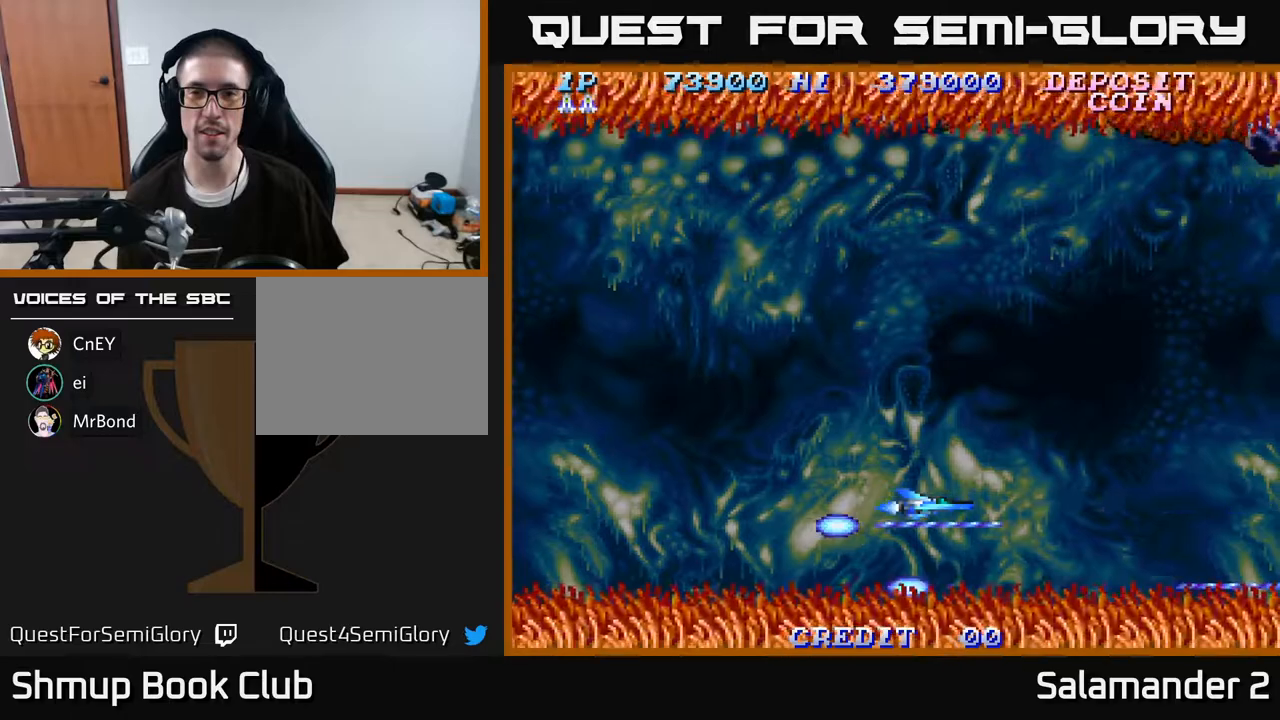
{"buttons": ["A", "DPAD_LEFT"], "right_stick": "center", "events": [[317, "DPAD_LEFT", "down"]]}
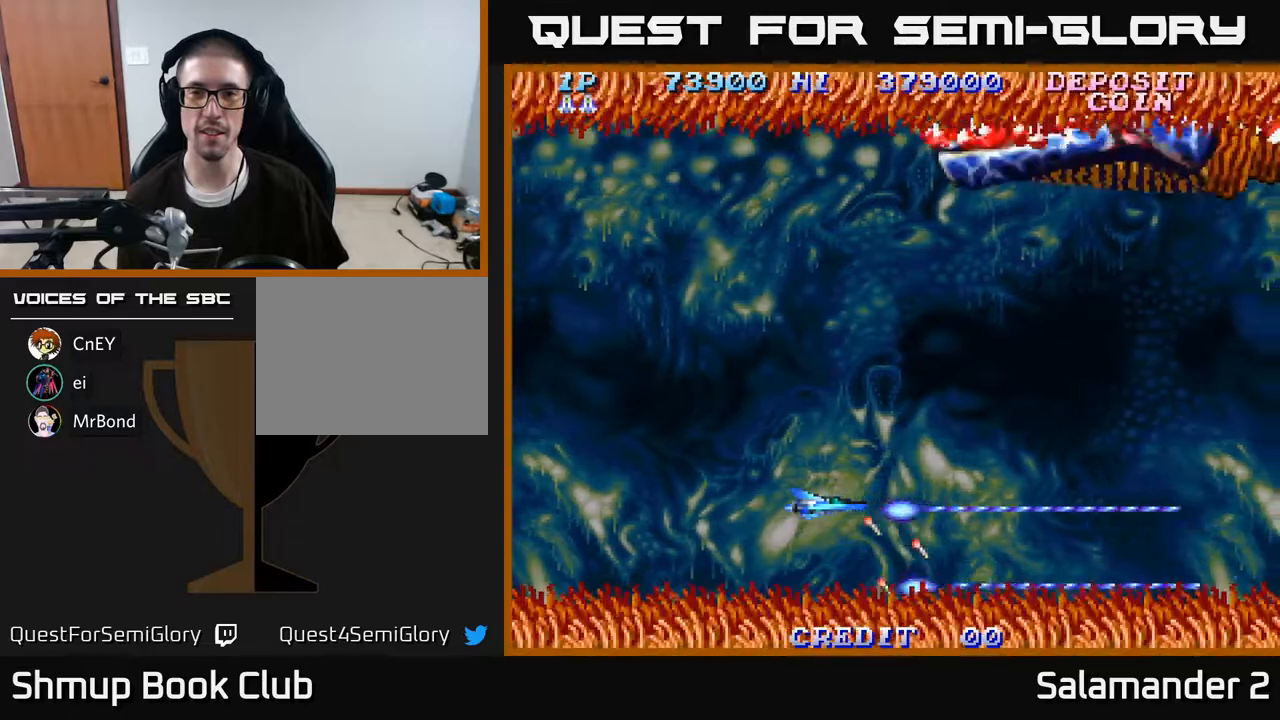
{"buttons": ["A", "DPAD_UP", "DPAD_LEFT"], "right_stick": "center", "events": [[467, "DPAD_UP", "down"]]}
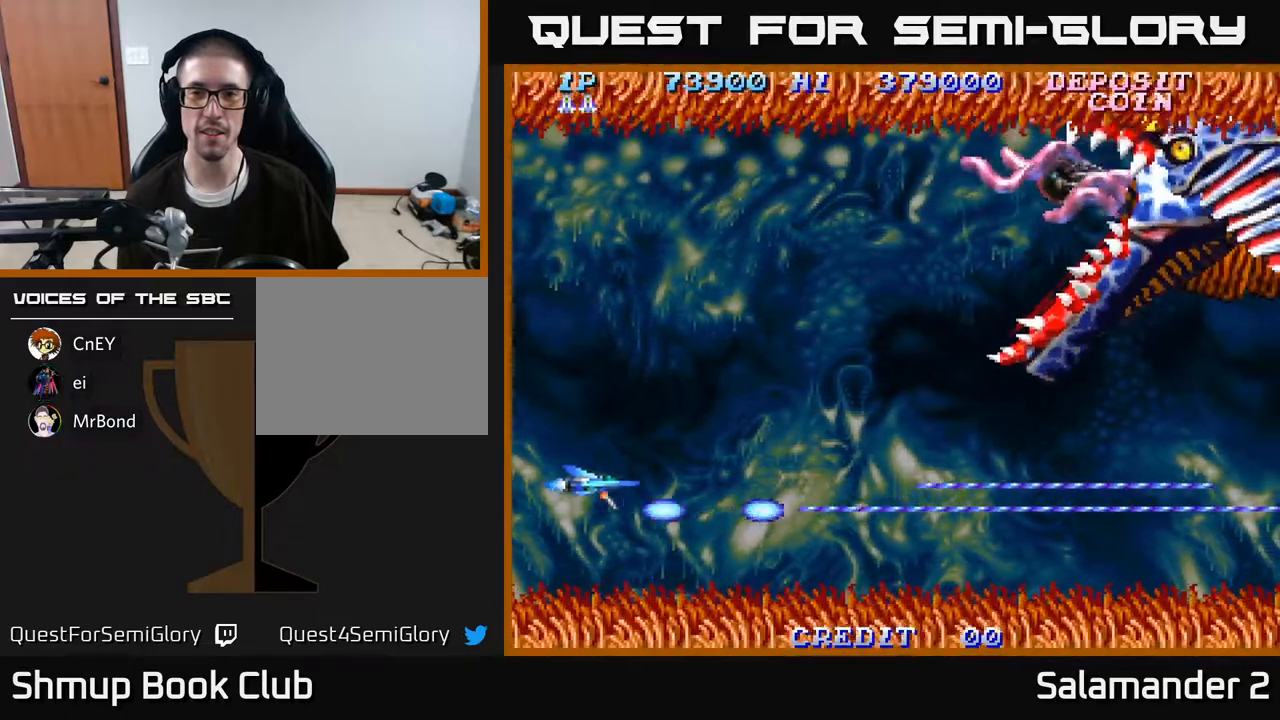
{"buttons": ["A", "DPAD_UP"], "right_stick": "center", "events": [[33, "DPAD_LEFT", "up"]]}
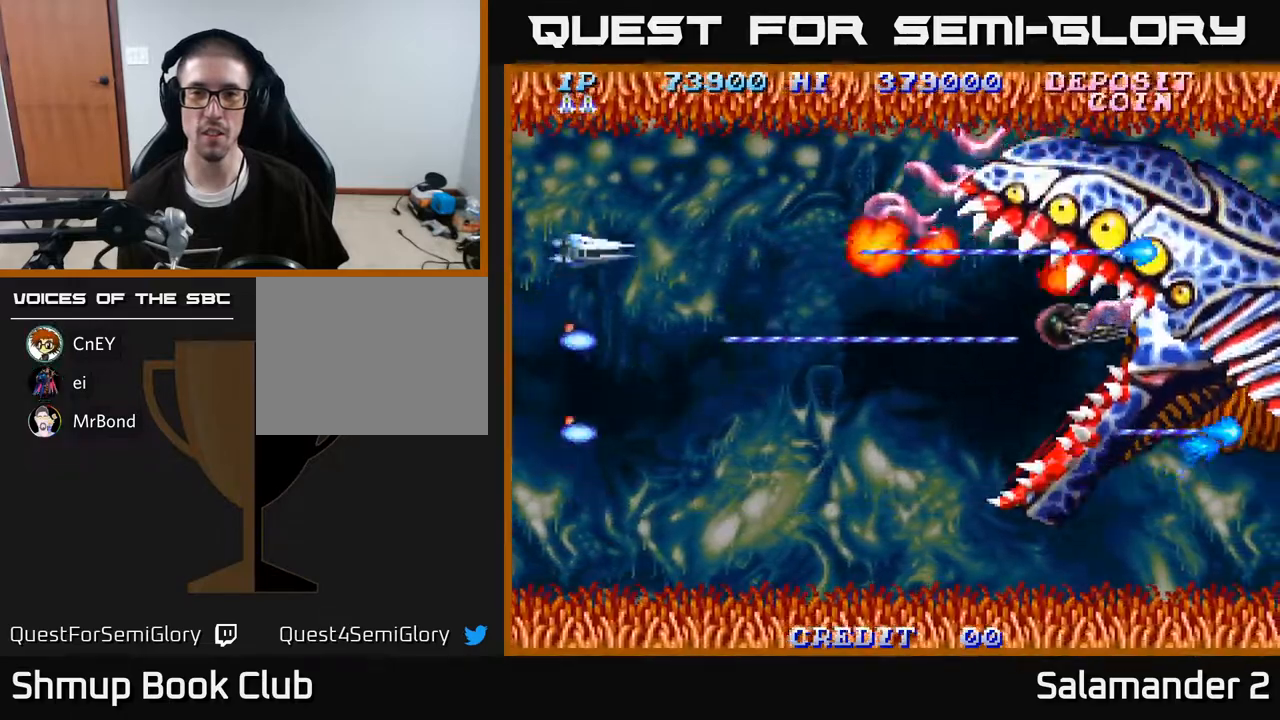
{"buttons": ["A", "DPAD_DOWN"], "right_stick": "center", "events": [[333, "DPAD_UP", "up"], [367, "DPAD_DOWN", "down"]]}
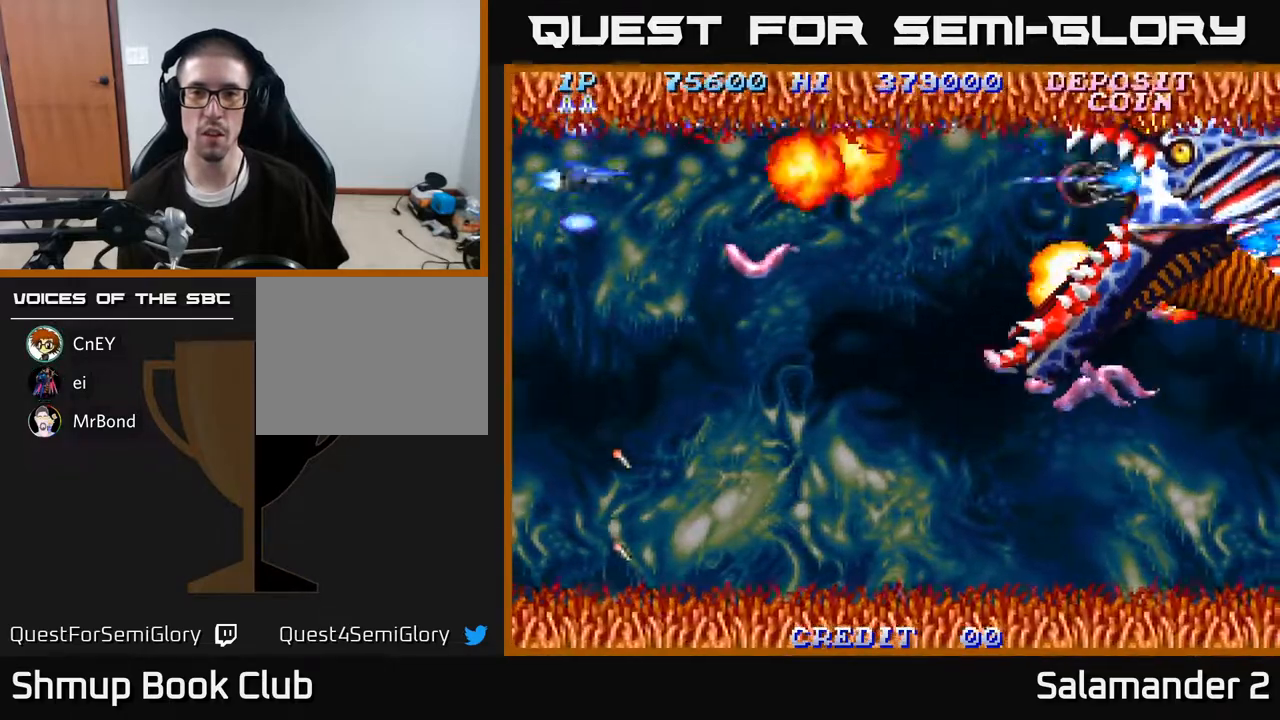
{"buttons": ["A", "DPAD_DOWN", "DPAD_RIGHT"], "right_stick": "center", "events": [[467, "DPAD_RIGHT", "down"]]}
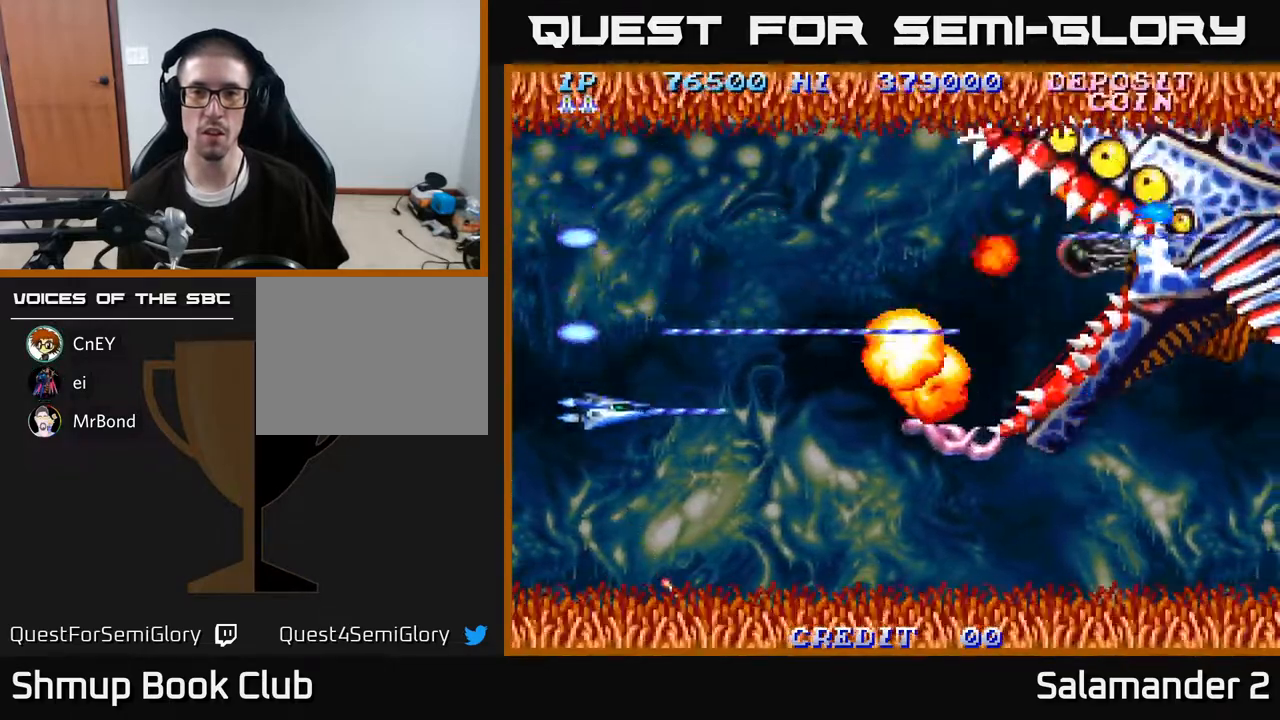
{"buttons": ["A", "DPAD_UP"], "right_stick": "center", "events": [[67, "DPAD_RIGHT", "up"], [183, "DPAD_RIGHT", "down"], [217, "DPAD_RIGHT", "up"], [250, "DPAD_DOWN", "up"], [283, "DPAD_UP", "down"]]}
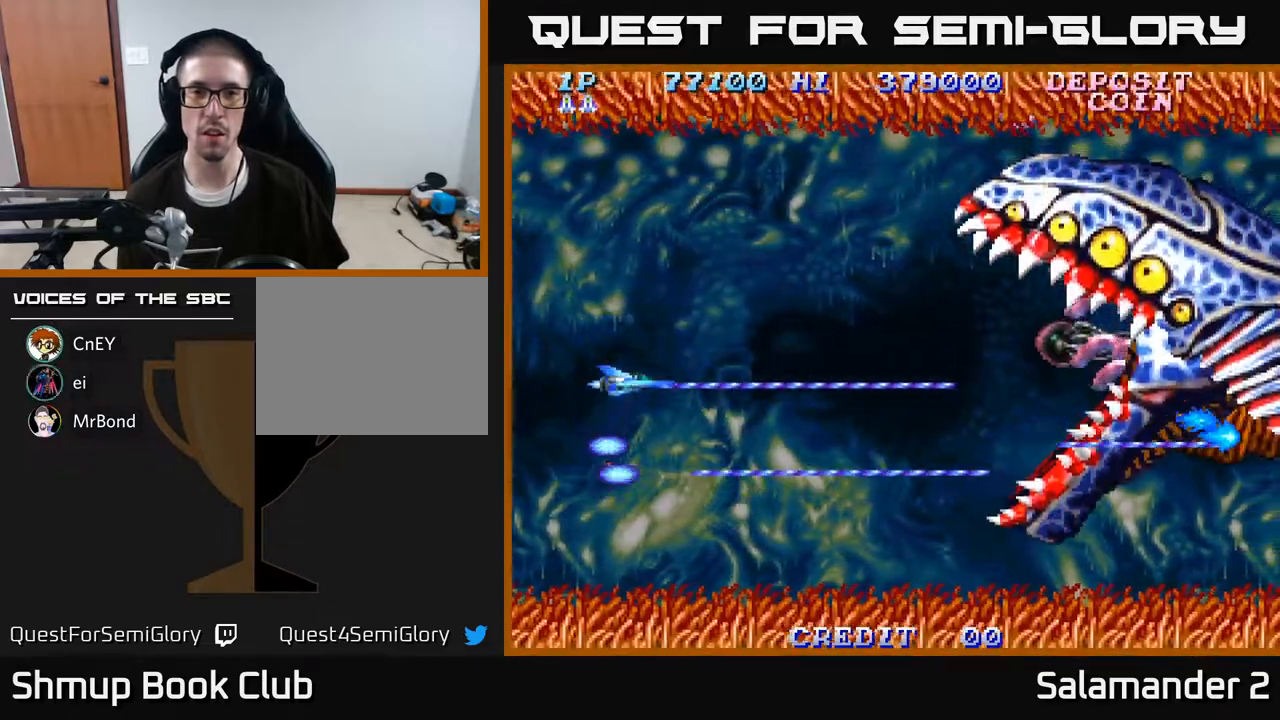
{"buttons": ["A", "DPAD_UP"], "right_stick": "center", "events": []}
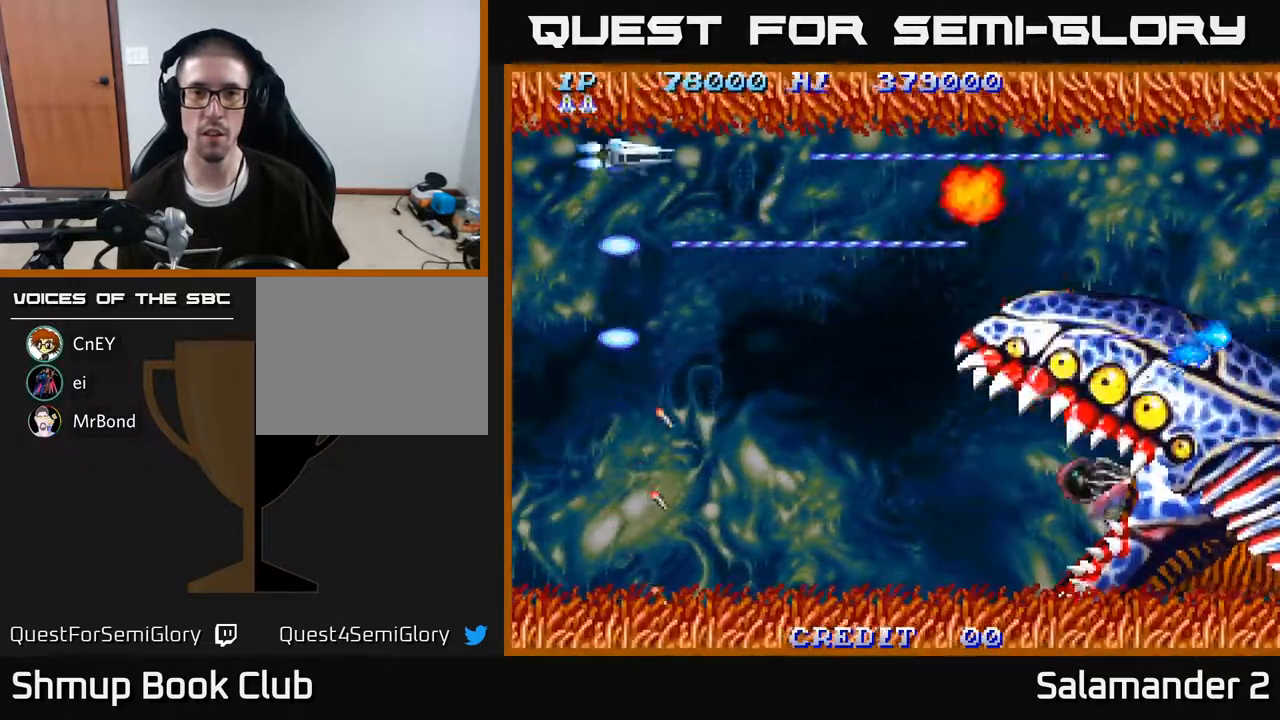
{"buttons": ["A", "DPAD_DOWN"], "right_stick": "center", "events": [[167, "DPAD_LEFT", "down"], [217, "DPAD_UP", "up"], [267, "DPAD_DOWN", "down"], [283, "DPAD_LEFT", "up"]]}
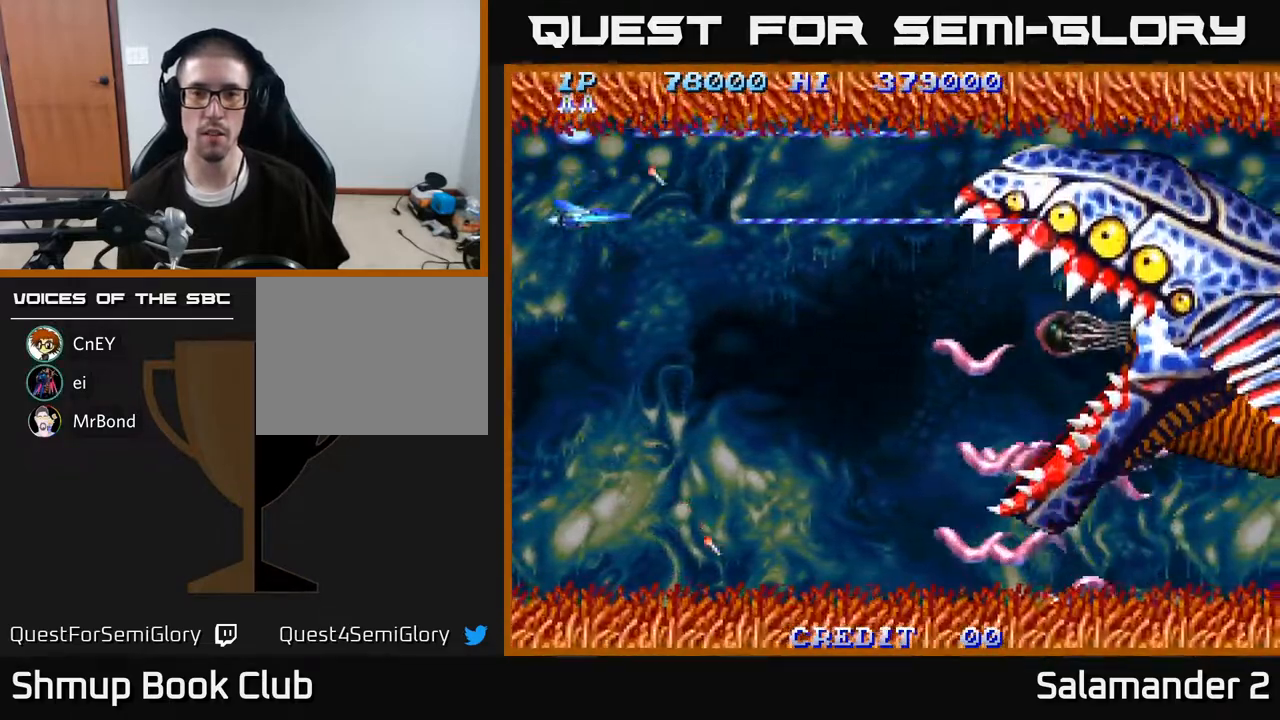
{"buttons": ["A", "DPAD_DOWN"], "right_stick": "center", "events": []}
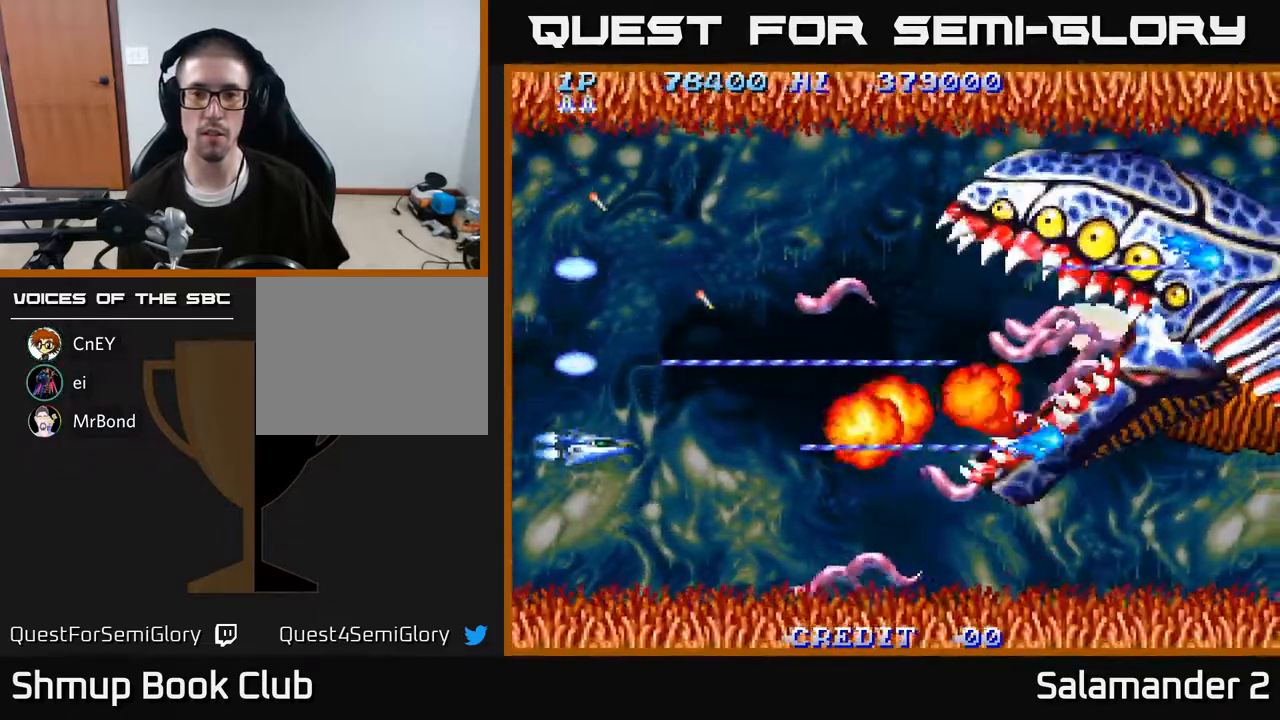
{"buttons": ["A", "DPAD_UP"], "right_stick": "center", "events": [[300, "DPAD_LEFT", "down"], [350, "DPAD_DOWN", "up"], [383, "DPAD_UP", "down"], [450, "DPAD_LEFT", "up"]]}
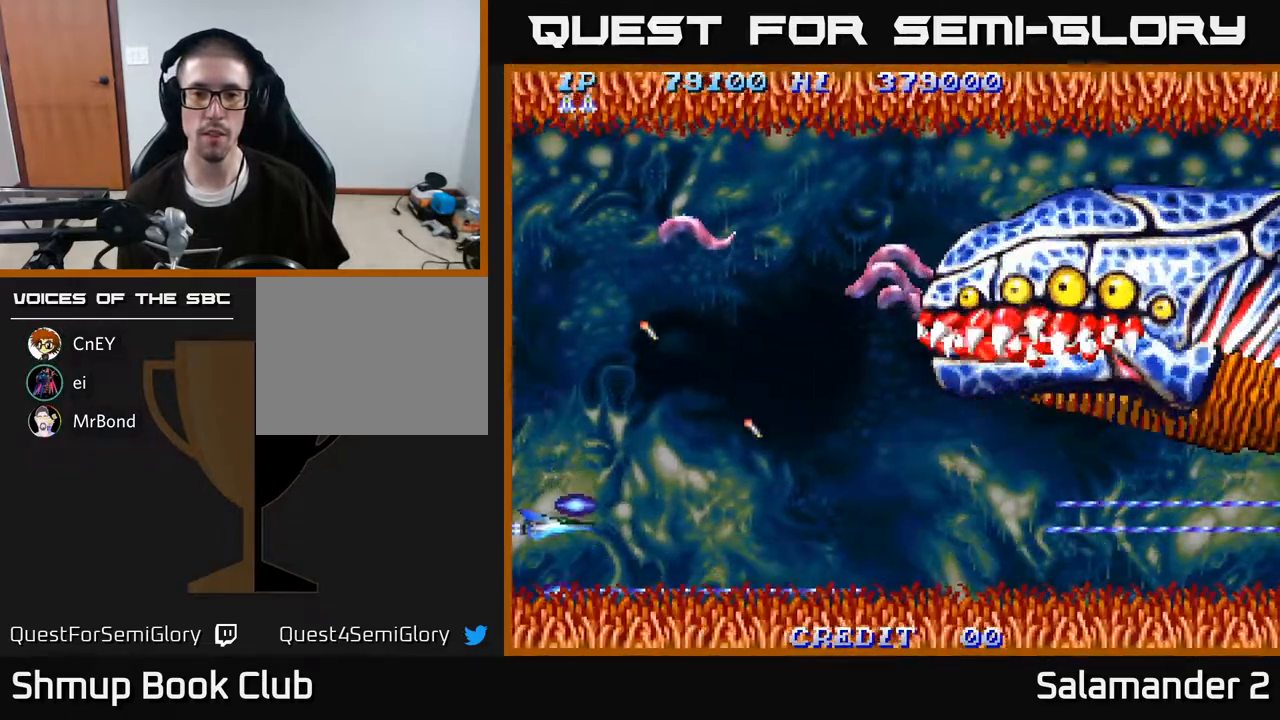
{"buttons": ["A", "DPAD_UP"], "right_stick": "center", "events": []}
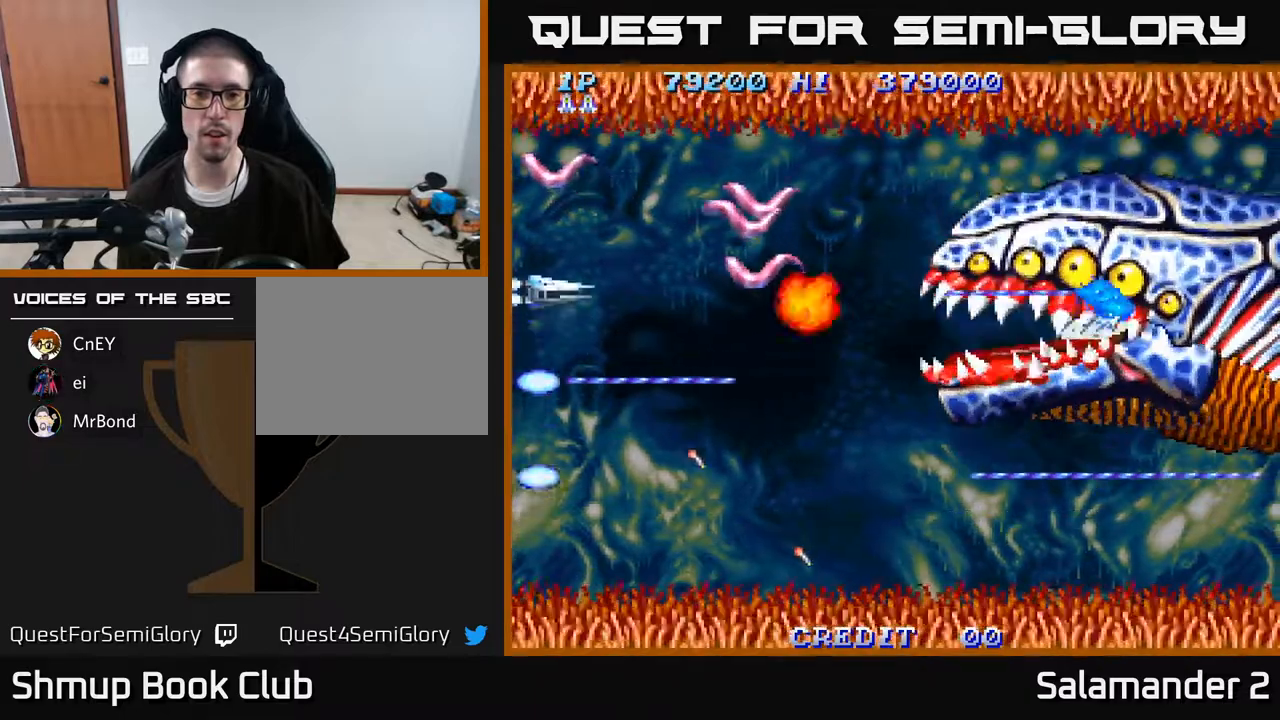
{"buttons": ["A", "DPAD_DOWN", "DPAD_RIGHT"], "right_stick": "center", "events": [[117, "DPAD_UP", "up"], [350, "DPAD_LEFT", "down"], [383, "DPAD_DOWN", "down"], [417, "DPAD_LEFT", "up"], [450, "DPAD_RIGHT", "down"]]}
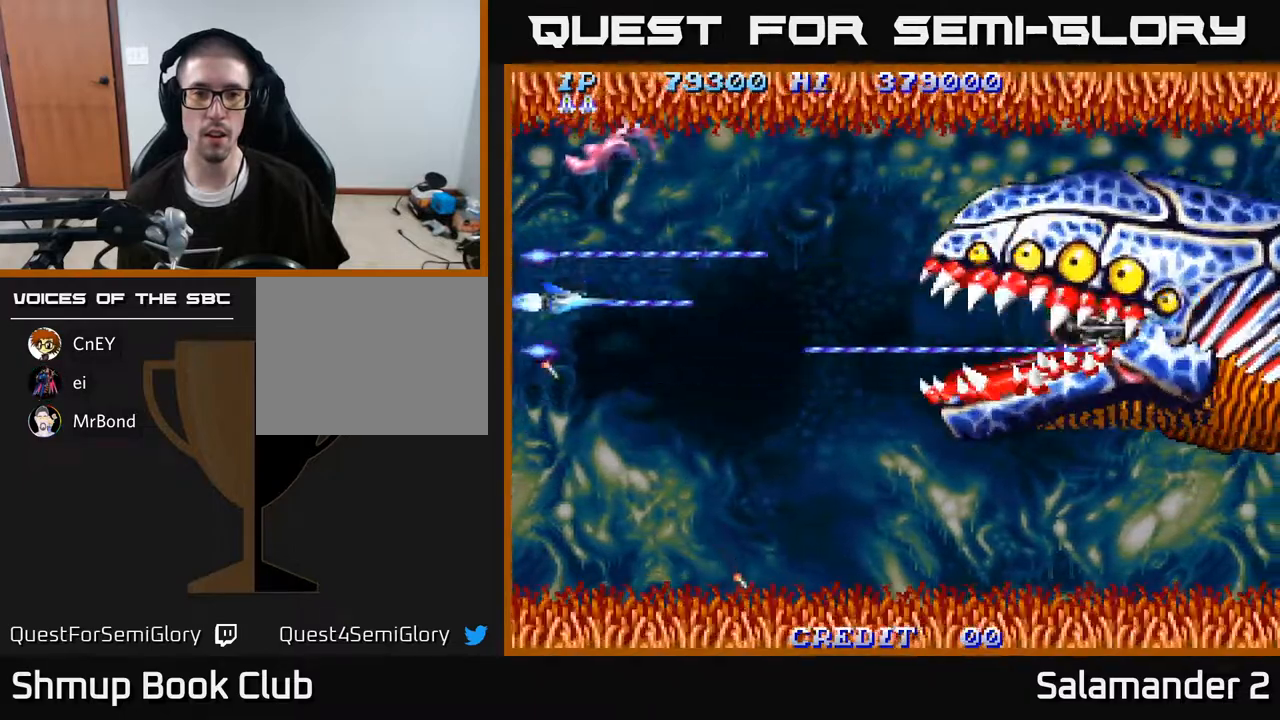
{"buttons": ["A", "DPAD_RIGHT"], "right_stick": "center", "events": [[100, "DPAD_DOWN", "up"]]}
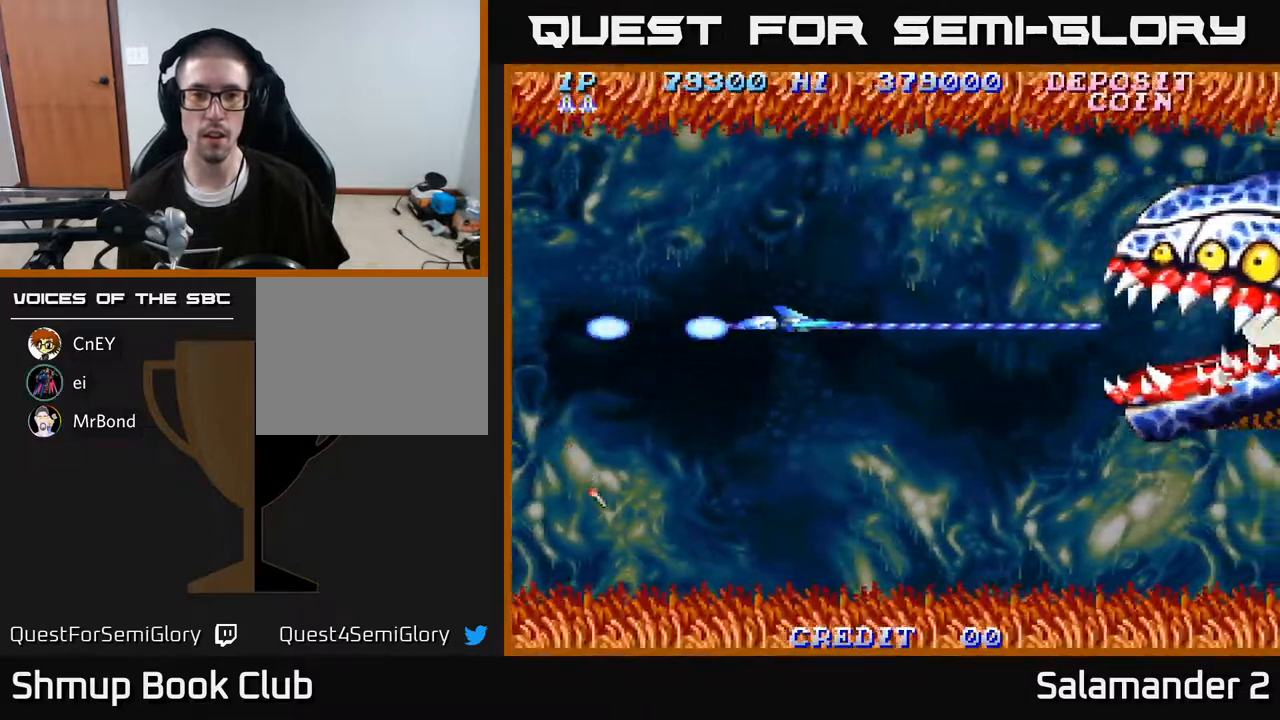
{"buttons": ["A", "DPAD_LEFT"], "right_stick": "center", "events": [[383, "DPAD_RIGHT", "up"], [400, "DPAD_LEFT", "down"]]}
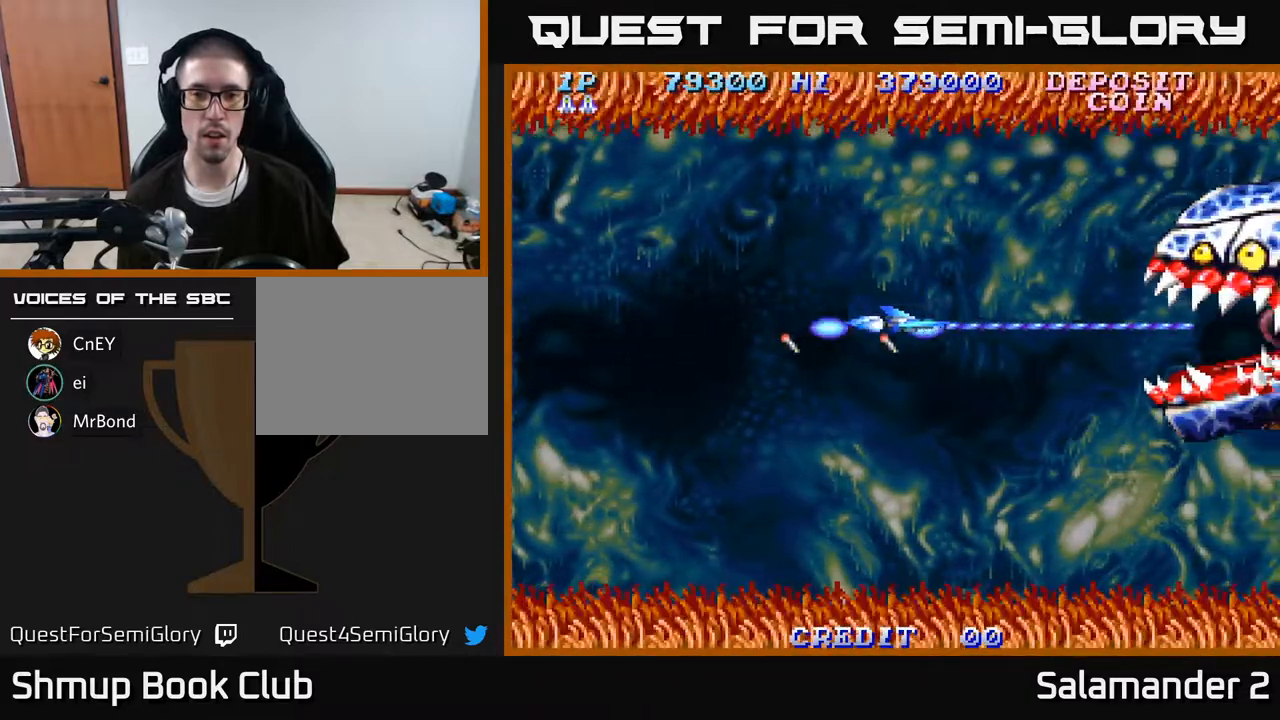
{"buttons": ["A", "DPAD_LEFT"], "right_stick": "center", "events": []}
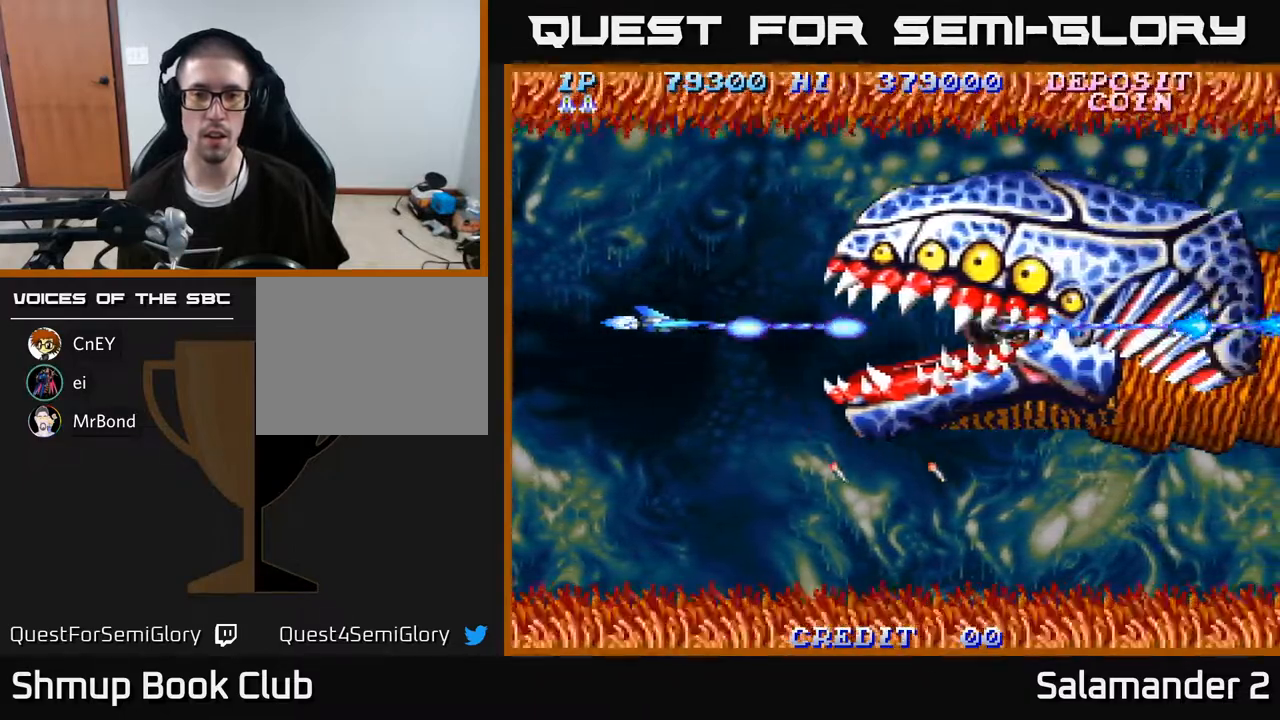
{"buttons": ["A"], "right_stick": "center", "events": [[100, "DPAD_DOWN", "down"], [417, "DPAD_LEFT", "up"], [500, "DPAD_DOWN", "up"]]}